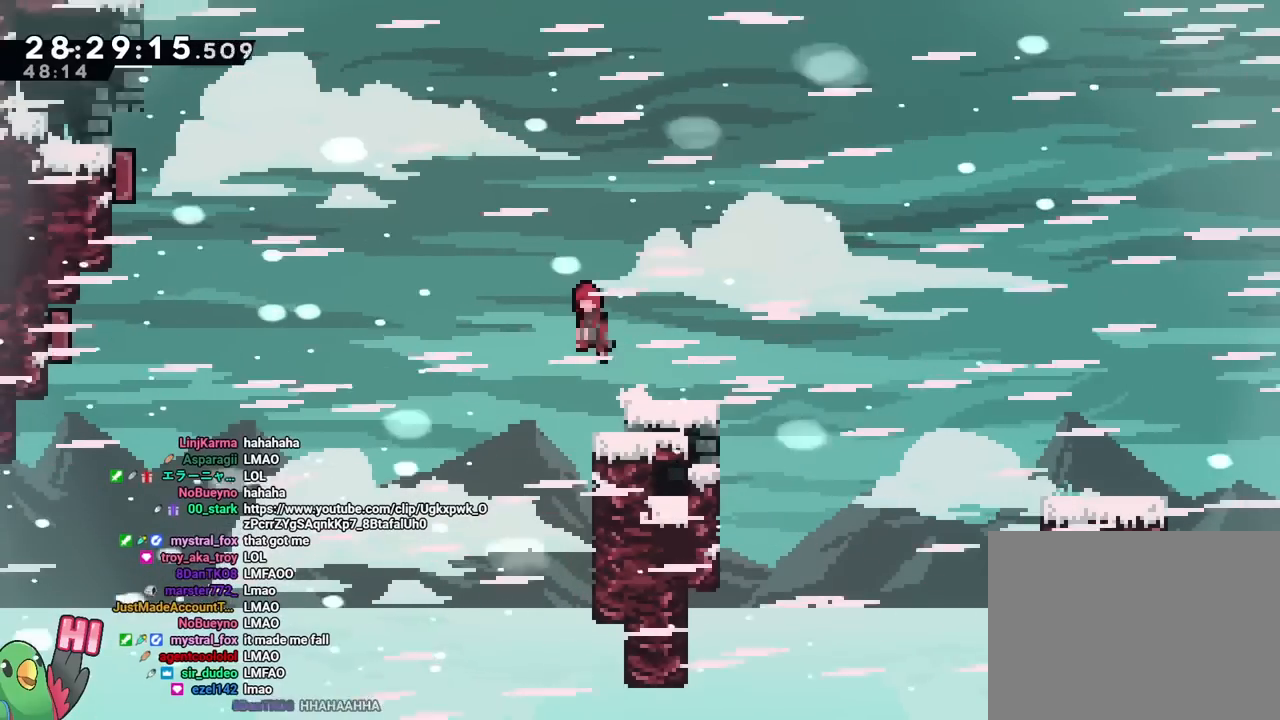
Gameplay with a controller (Nintendo layout); each line is a JSON object with the inputs held at the frame after it. "events" lists button and stick changes between this image and that frame as [ms after this image, input, new state], when the widget could be followed in between. Not read: HOME L3 R3.
{"buttons": ["B", "Y"], "left_stick": "up-left", "right_stick": "center", "events": [[166, "DPAD_LEFT", "down"], [217, "DPAD_LEFT", "up"], [450, "Y", "down"]]}
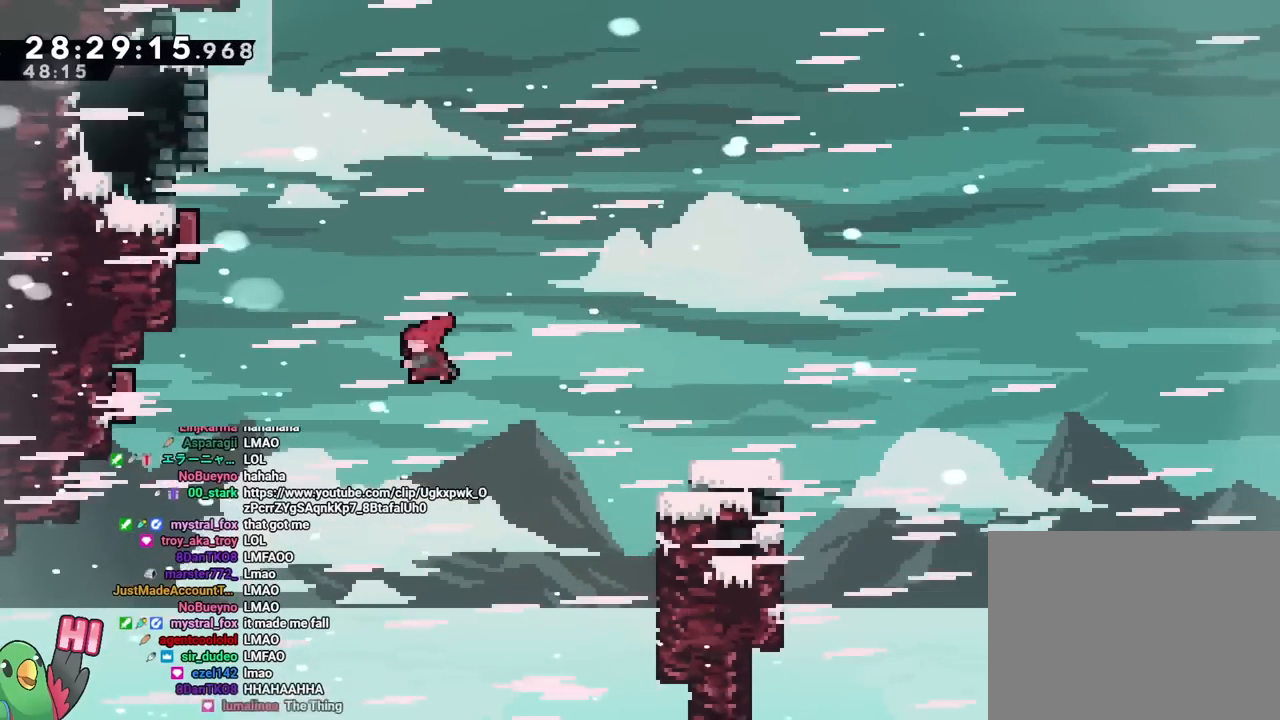
{"buttons": ["B"], "left_stick": "up-left", "right_stick": "center", "events": [[317, "Y", "up"]]}
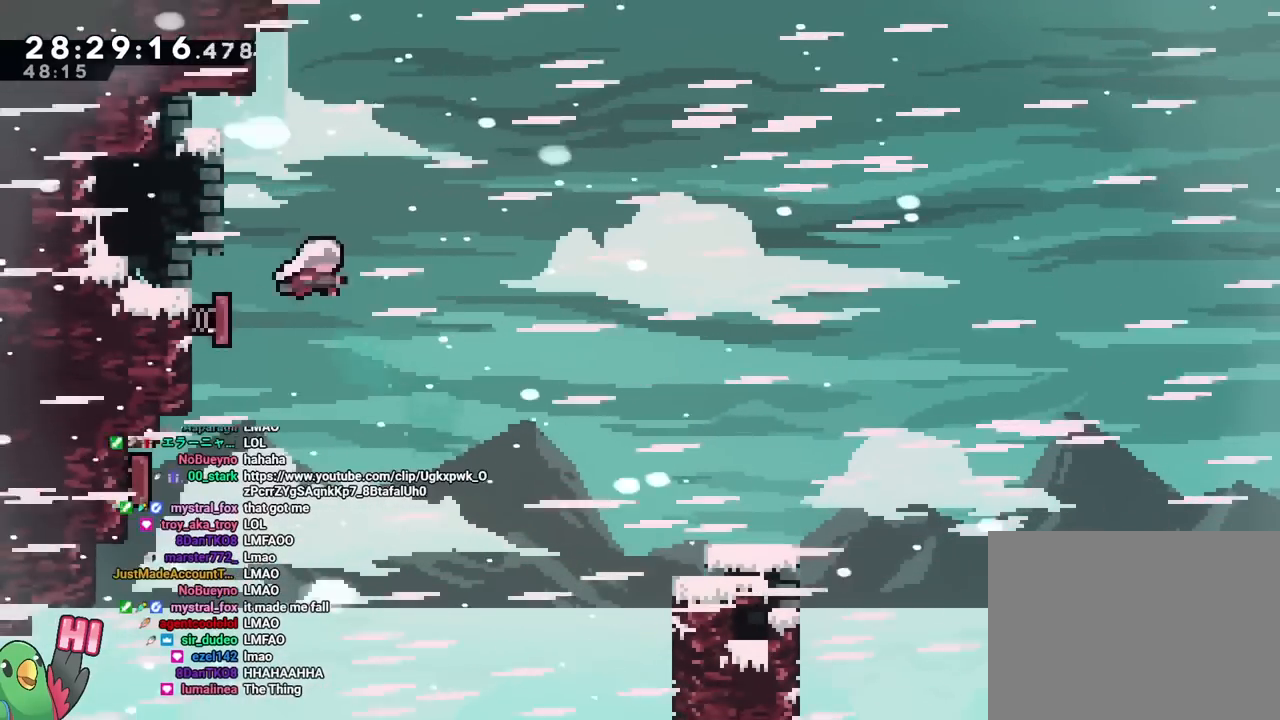
{"buttons": [], "left_stick": "up-left", "right_stick": "center", "events": [[150, "Y", "down"], [267, "Y", "up"], [500, "B", "up"]]}
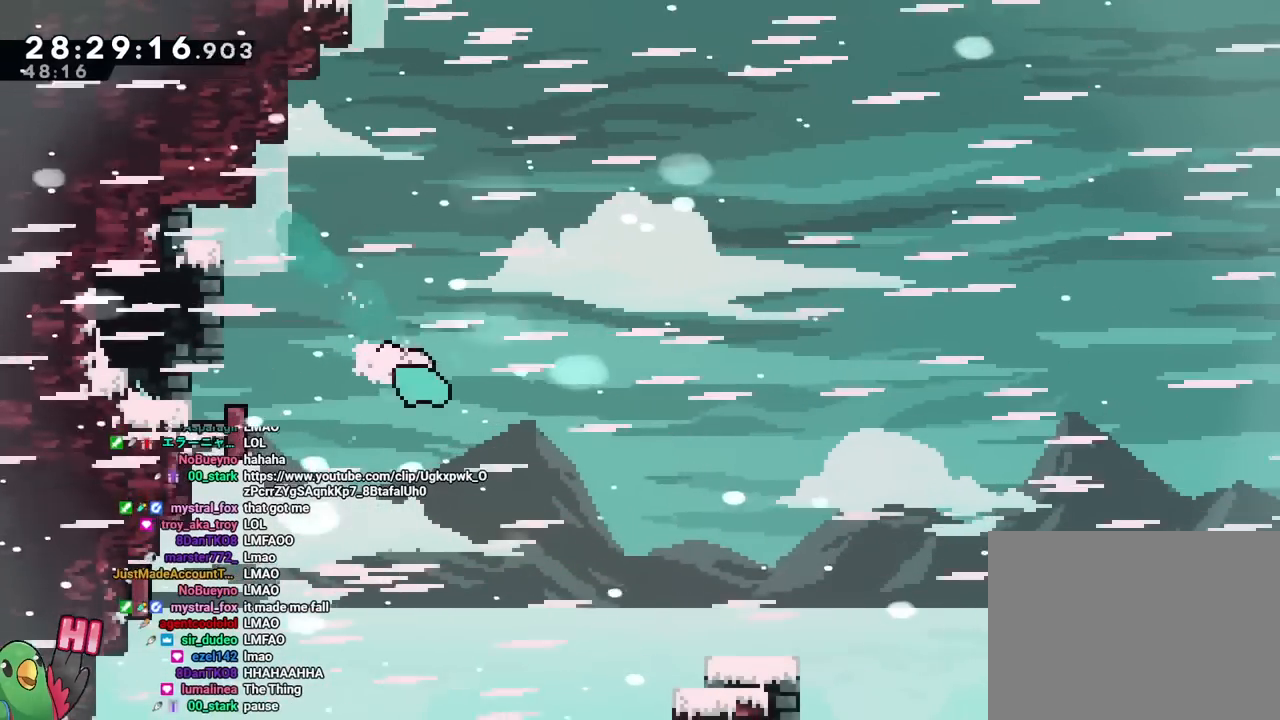
{"buttons": [], "left_stick": "up-left", "right_stick": "center", "events": [[150, "B", "down"], [150, "Y", "down"], [167, "B", "up"], [200, "right_stick", "down-left"], [334, "right_stick", "center"], [384, "Y", "up"]]}
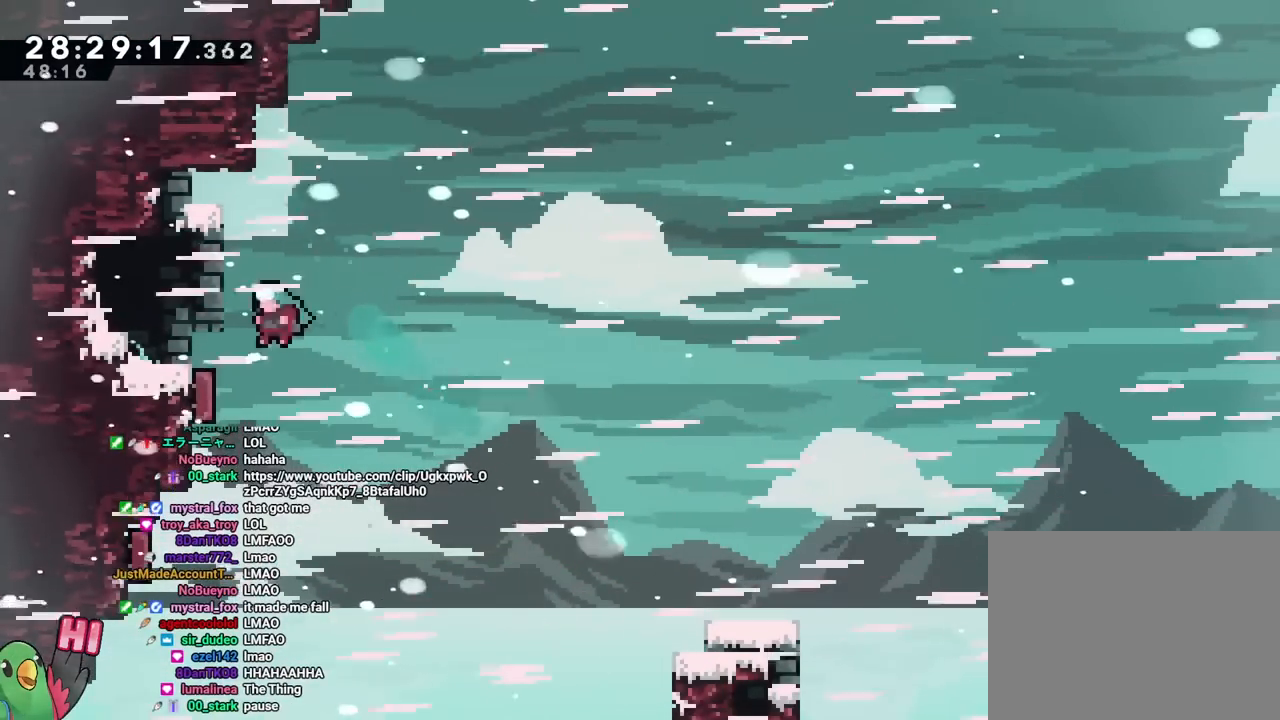
{"buttons": [], "left_stick": "center", "right_stick": "center", "events": [[267, "START", "down"], [400, "START", "up"], [450, "left_stick", "center"]]}
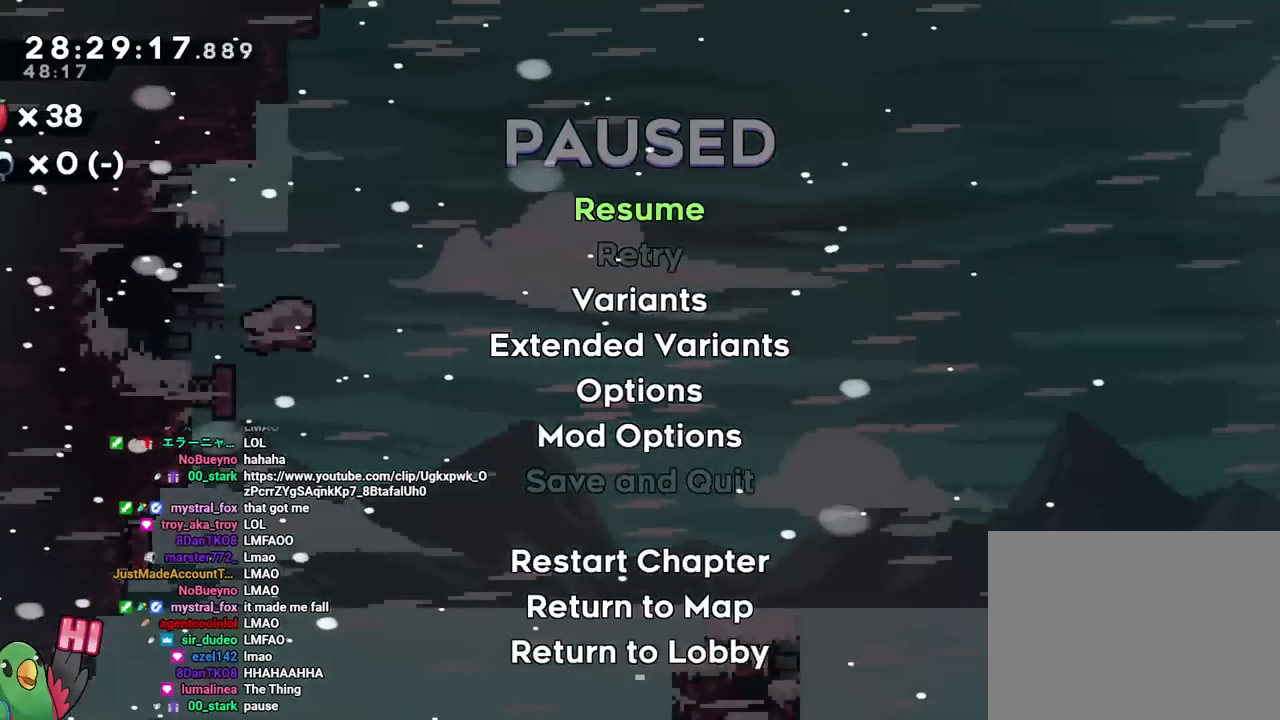
{"buttons": ["B", "Y"], "left_stick": "left", "right_stick": "center", "events": [[350, "B", "down"], [350, "left_stick", "up-left"], [434, "left_stick", "left"], [501, "Y", "down"]]}
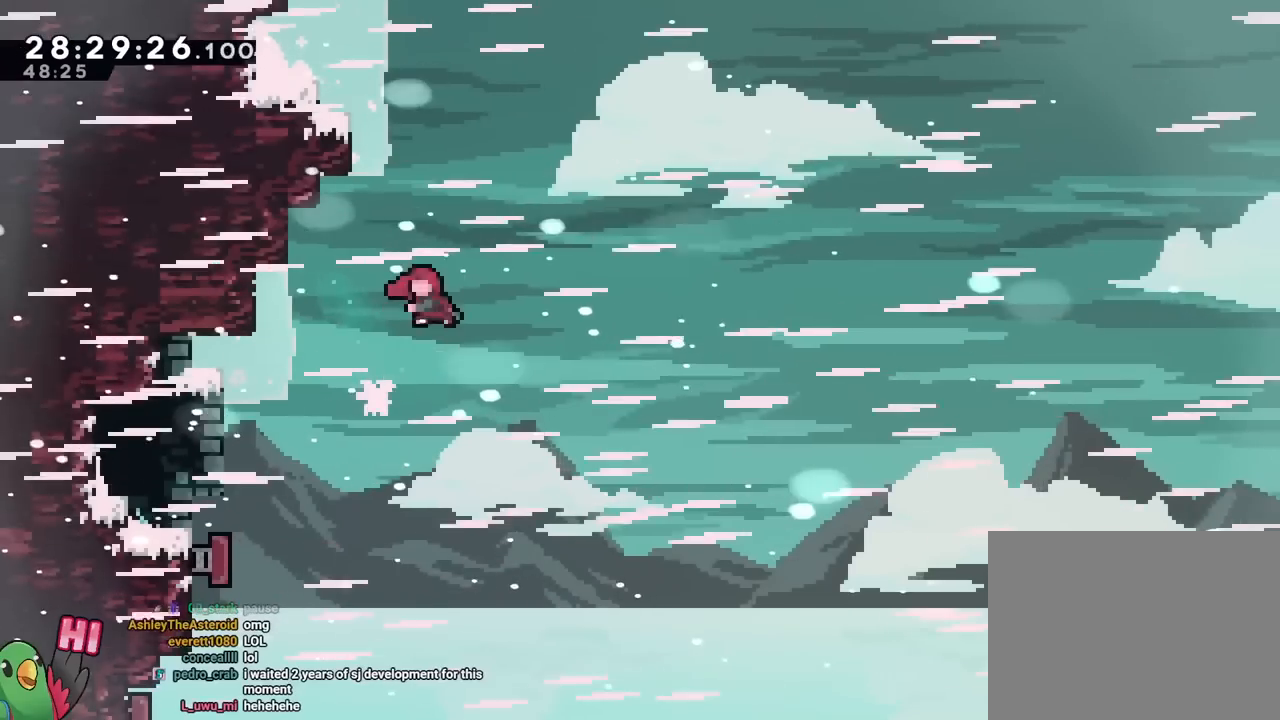
{"buttons": ["B"], "left_stick": "up-left", "right_stick": "center", "events": [[100, "Y", "up"], [116, "B", "up"], [217, "B", "down"], [283, "left_stick", "right"], [350, "left_stick", "up-left"]]}
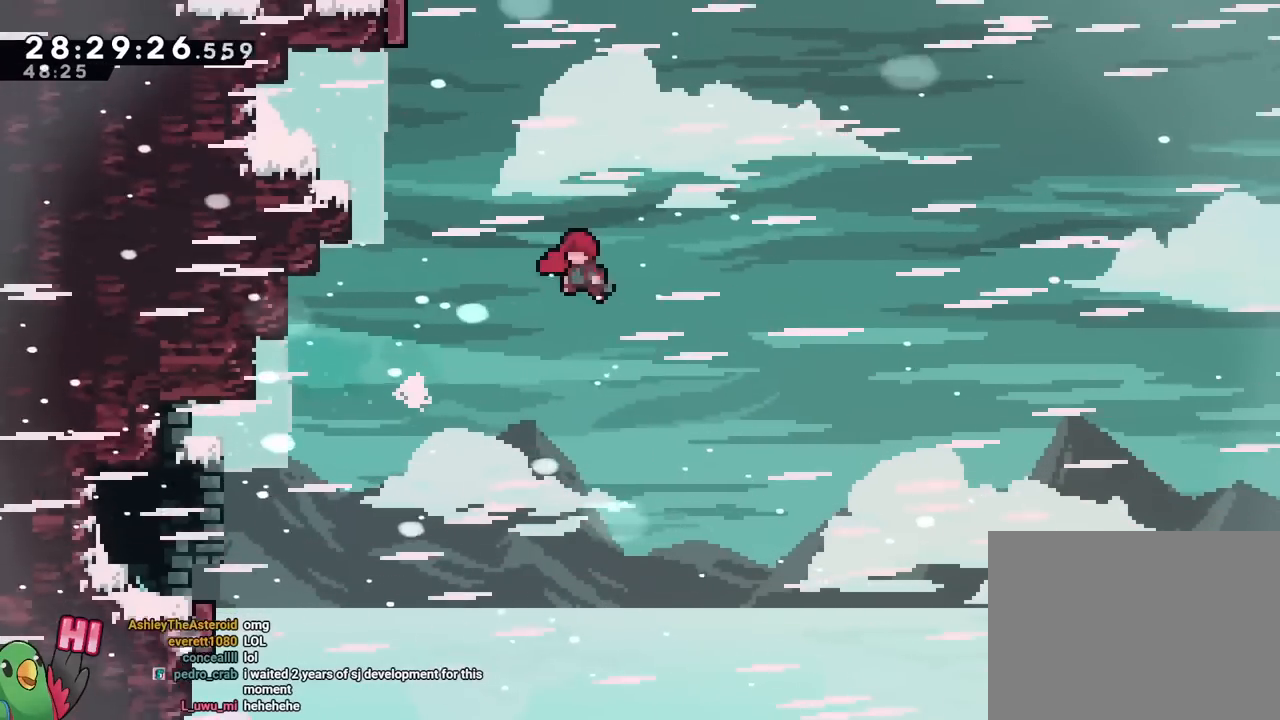
{"buttons": [], "left_stick": "up-left", "right_stick": "center", "events": [[84, "Y", "down"], [367, "Y", "up"], [467, "B", "up"]]}
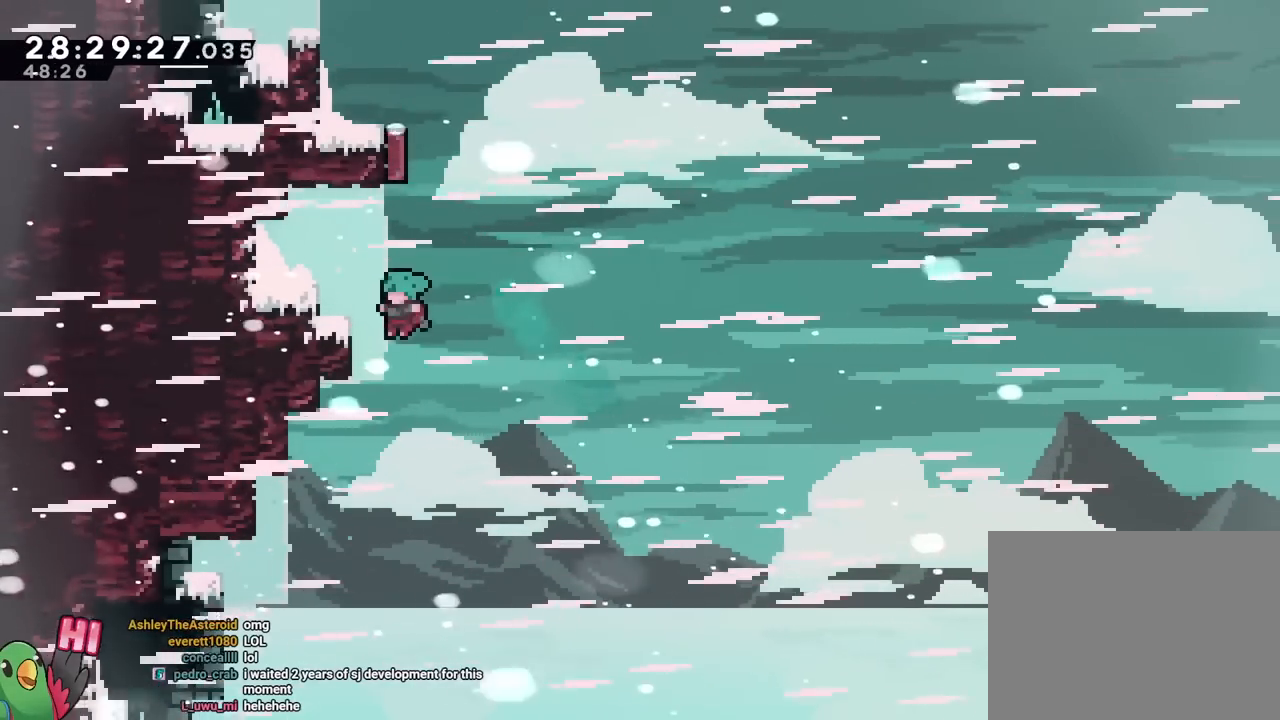
{"buttons": ["B"], "left_stick": "up-left", "right_stick": "center", "events": [[133, "B", "down"], [133, "left_stick", "center"], [300, "left_stick", "up-left"]]}
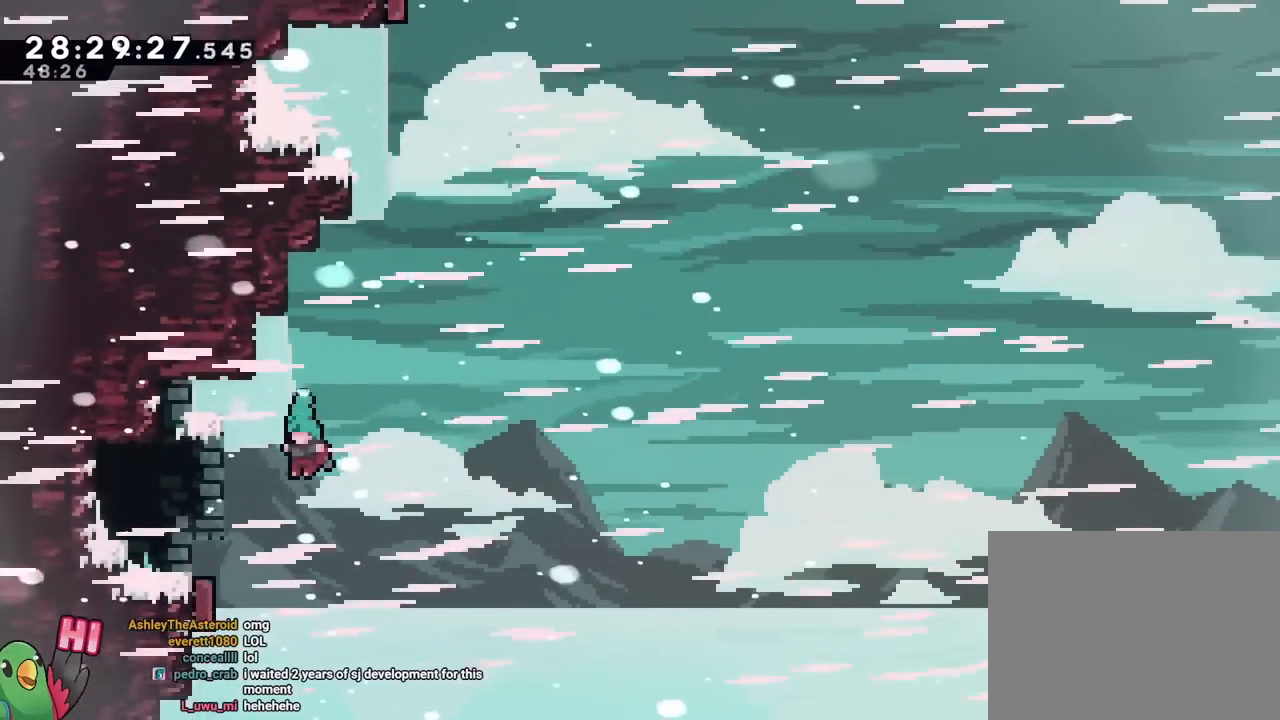
{"buttons": [], "left_stick": "up-left", "right_stick": "center", "events": [[100, "B", "up"], [317, "START", "down"], [401, "START", "up"]]}
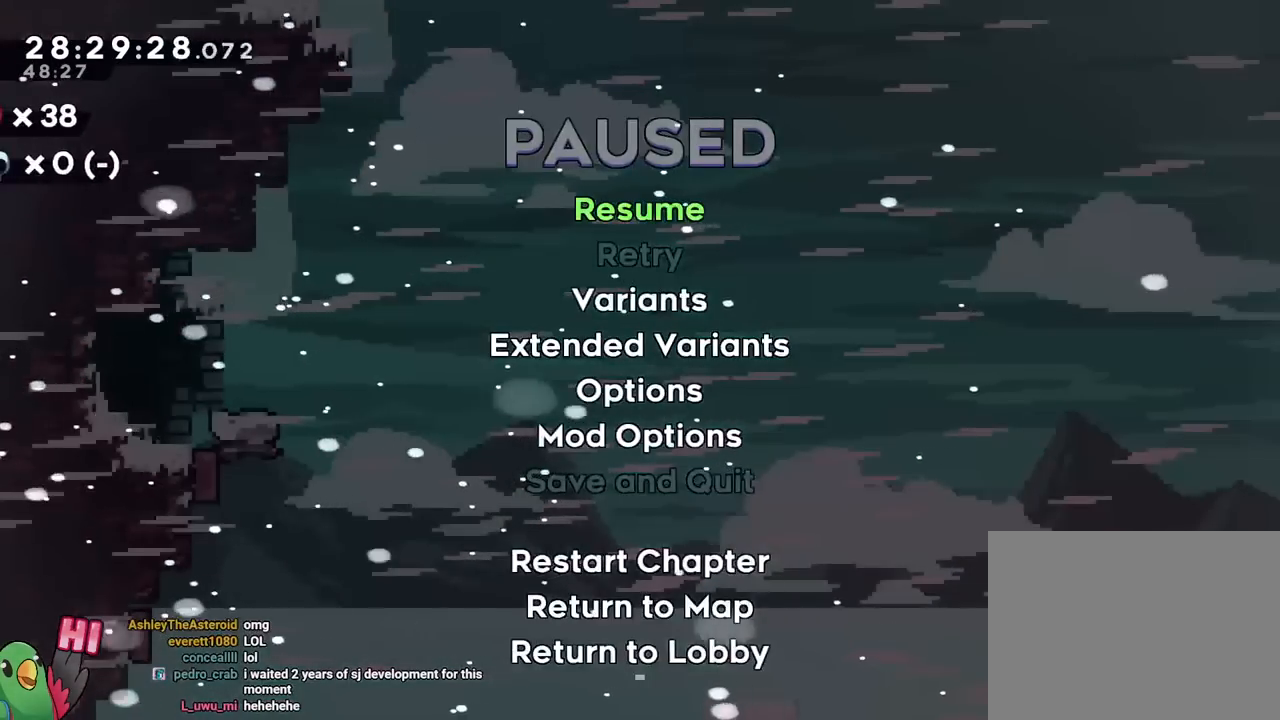
{"buttons": [], "left_stick": "up-left", "right_stick": "center"}
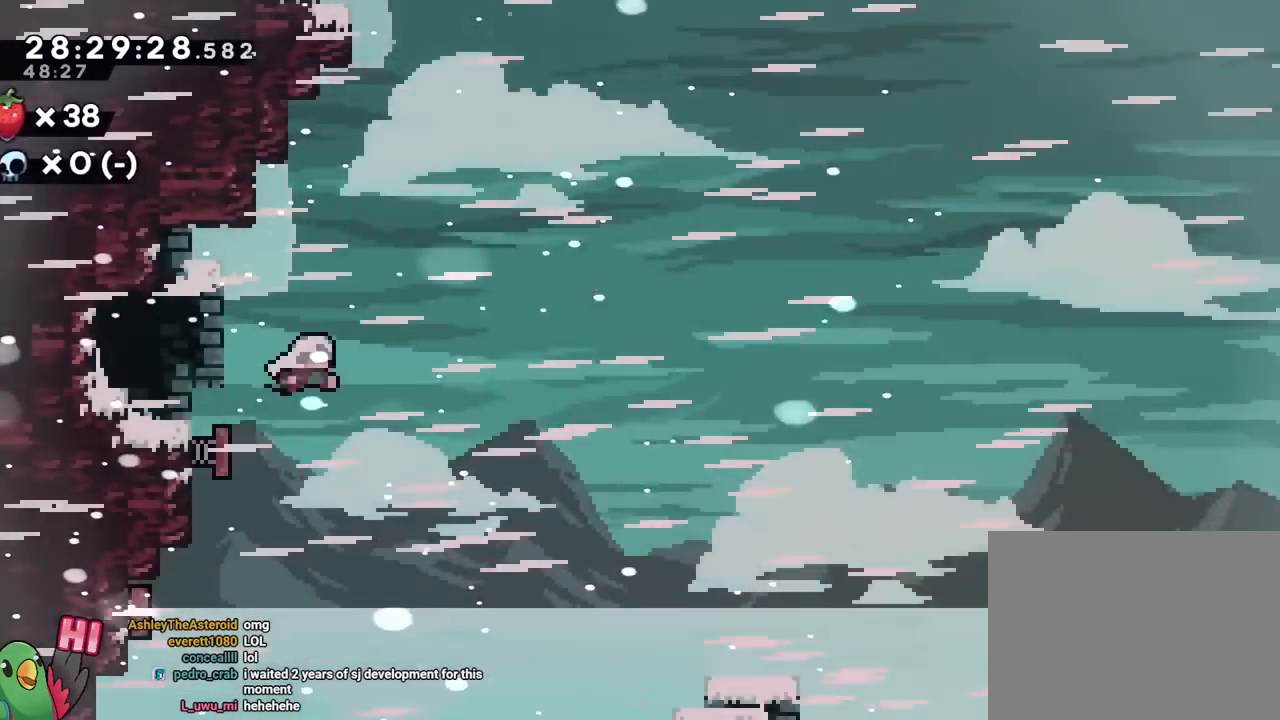
{"buttons": ["B"], "left_stick": "left", "right_stick": "center"}
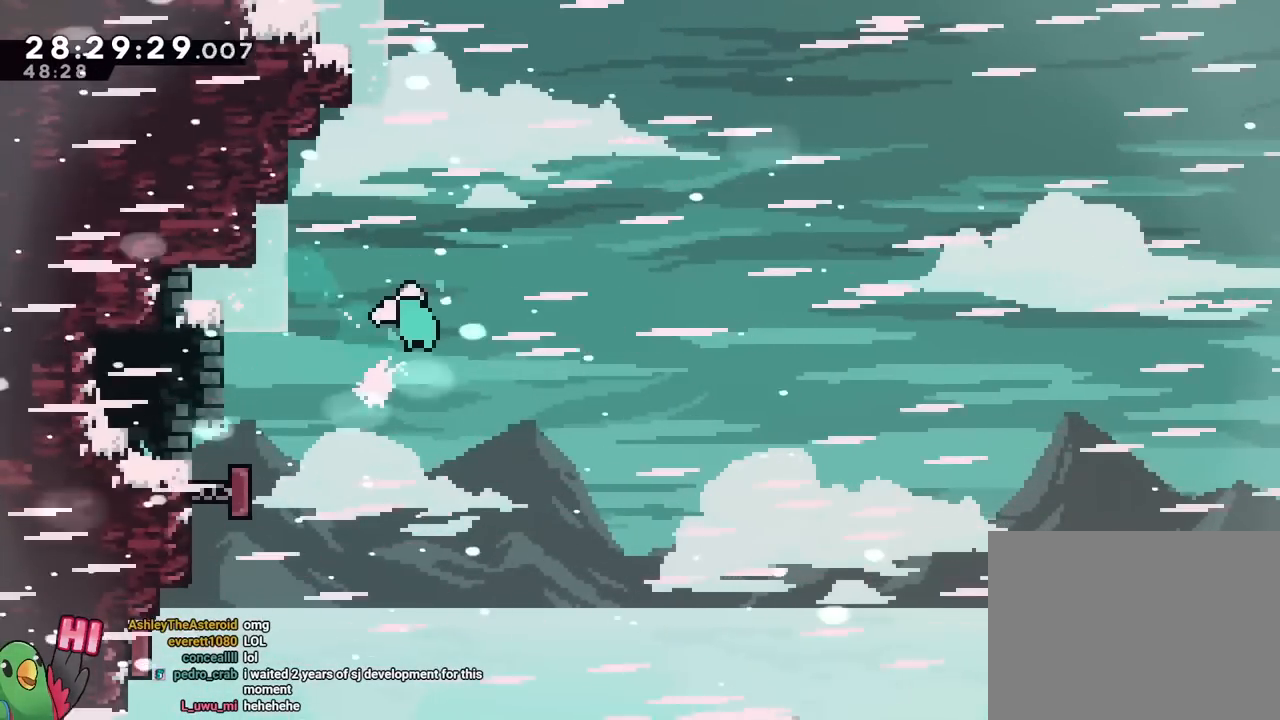
{"buttons": ["B"], "left_stick": "left", "right_stick": "center", "events": [[116, "Y", "down"], [267, "Y", "up"], [300, "B", "up"], [333, "B", "down"]]}
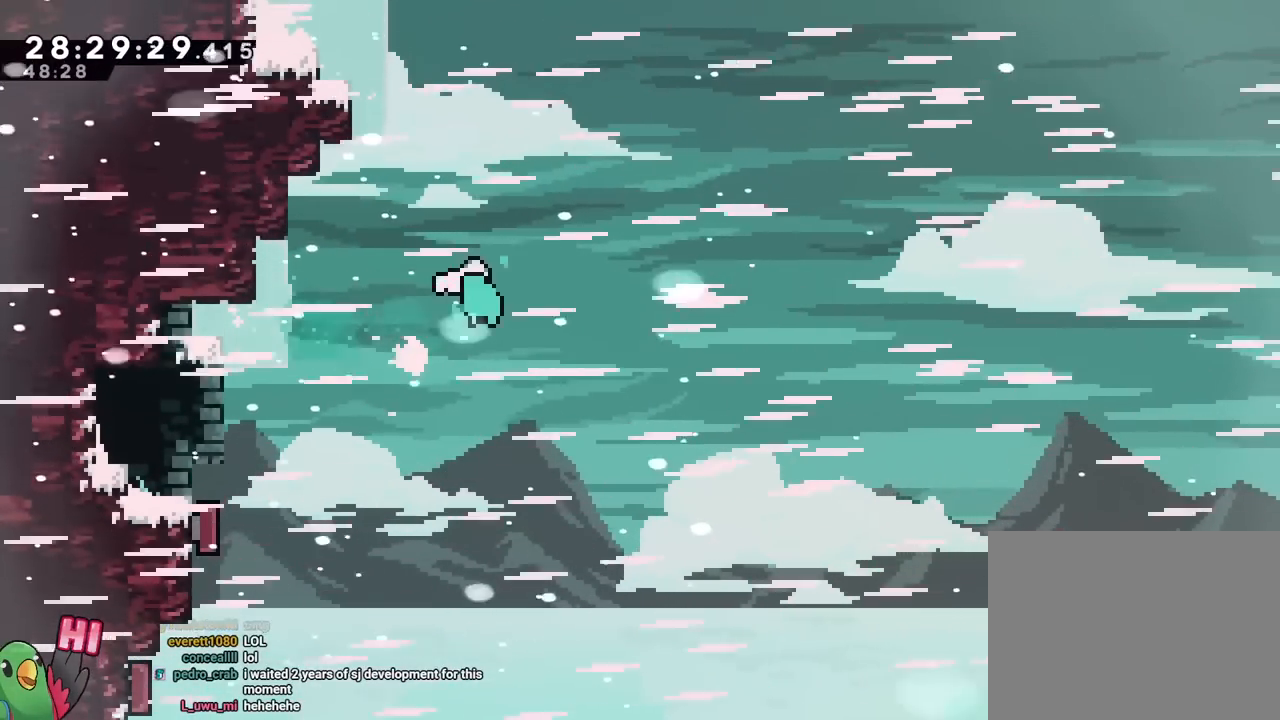
{"buttons": ["B"], "left_stick": "left", "right_stick": "center", "events": []}
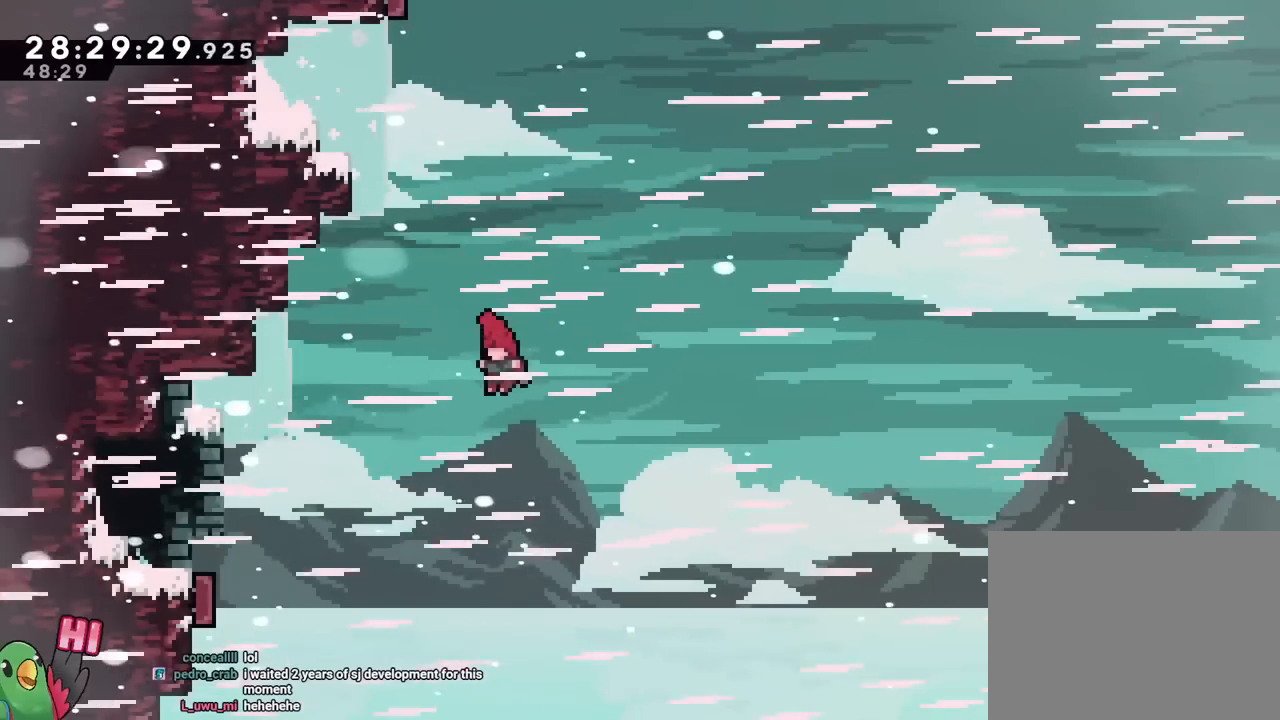
{"buttons": ["B"], "left_stick": "up-left", "right_stick": "center", "events": [[50, "Y", "down"], [267, "Y", "up"], [283, "B", "up"], [333, "left_stick", "up-left"], [400, "B", "down"]]}
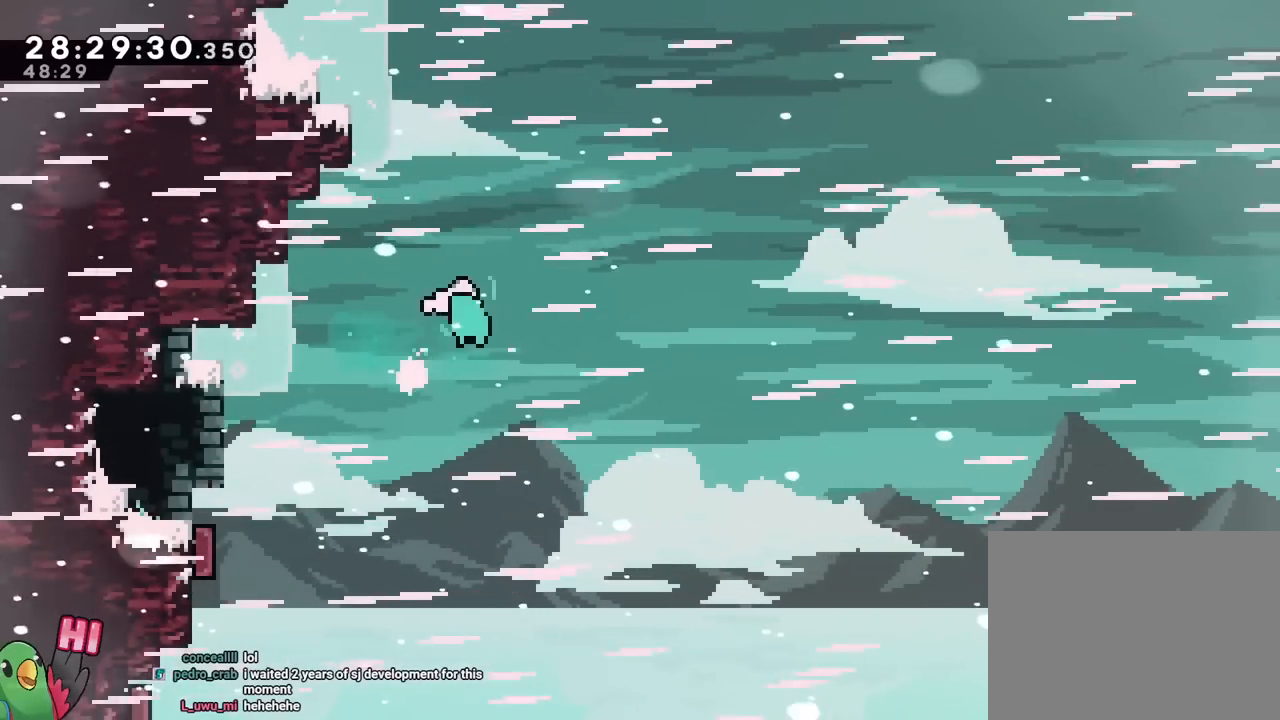
{"buttons": ["B"], "left_stick": "up-left", "right_stick": "center", "events": []}
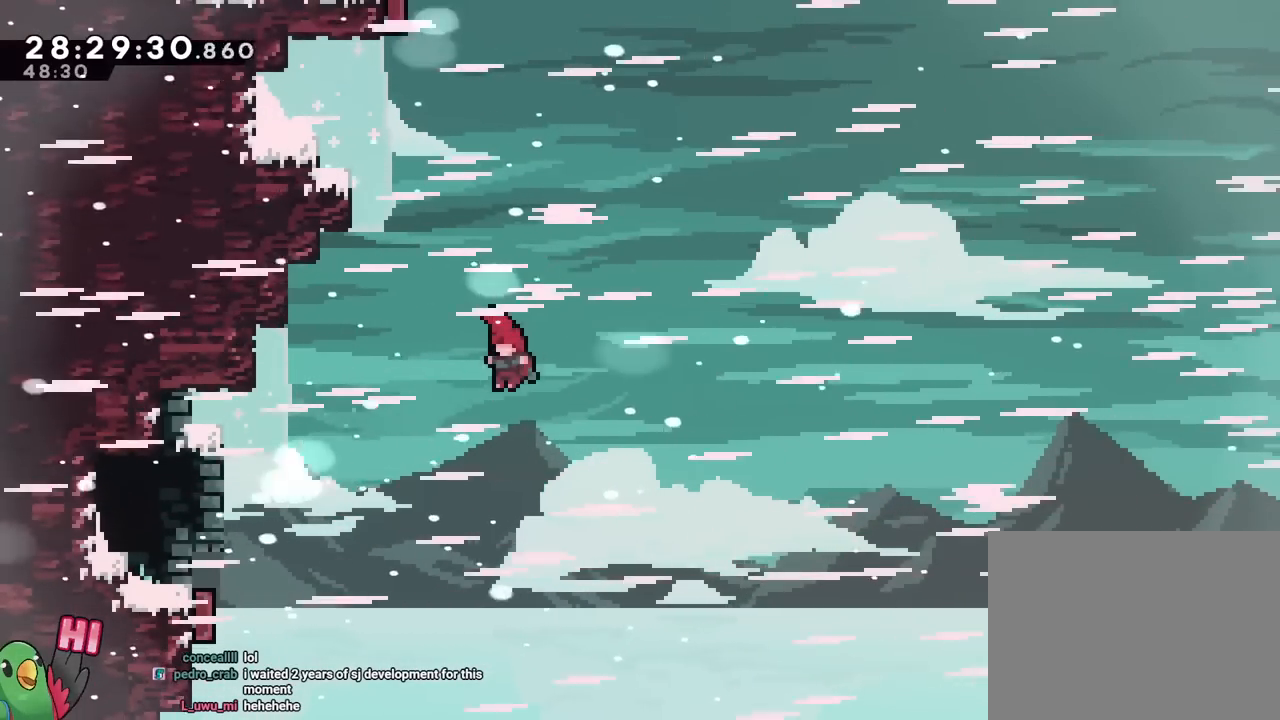
{"buttons": ["B"], "left_stick": "up-left", "right_stick": "center", "events": [[200, "Y", "down"], [367, "Y", "up"], [400, "B", "up"], [467, "B", "down"]]}
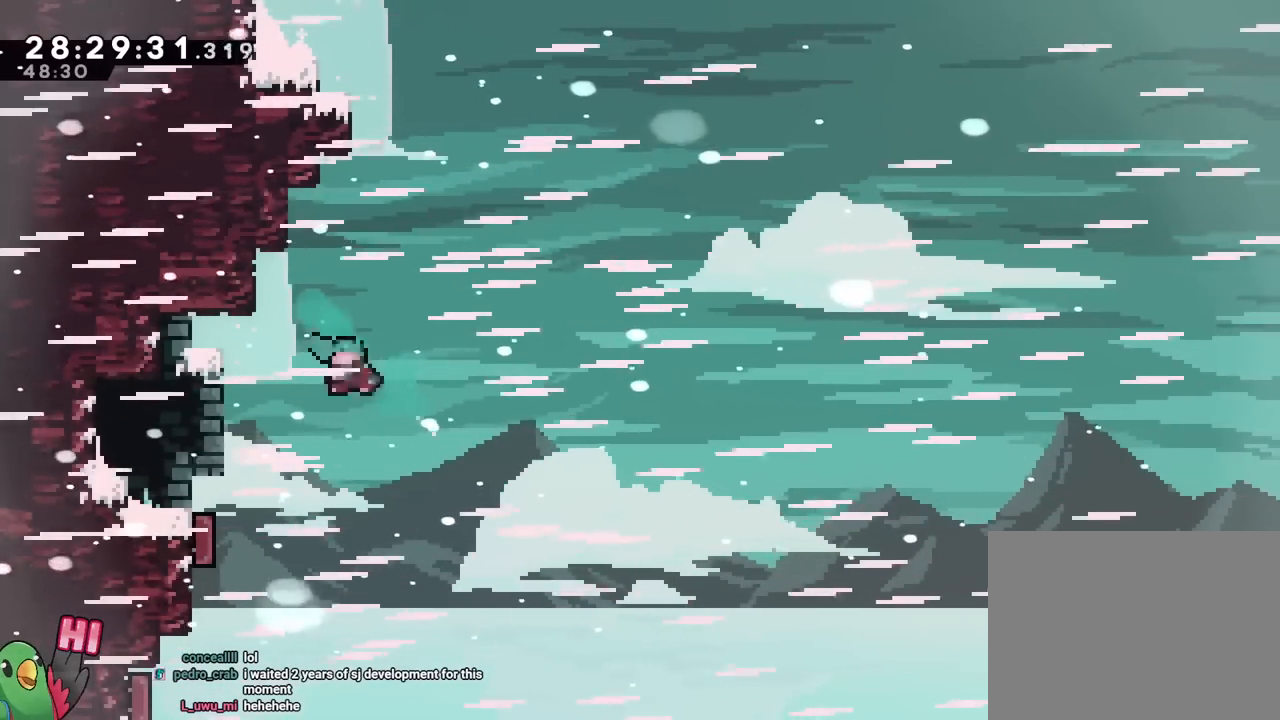
{"buttons": ["B", "Y"], "left_stick": "left", "right_stick": "center"}
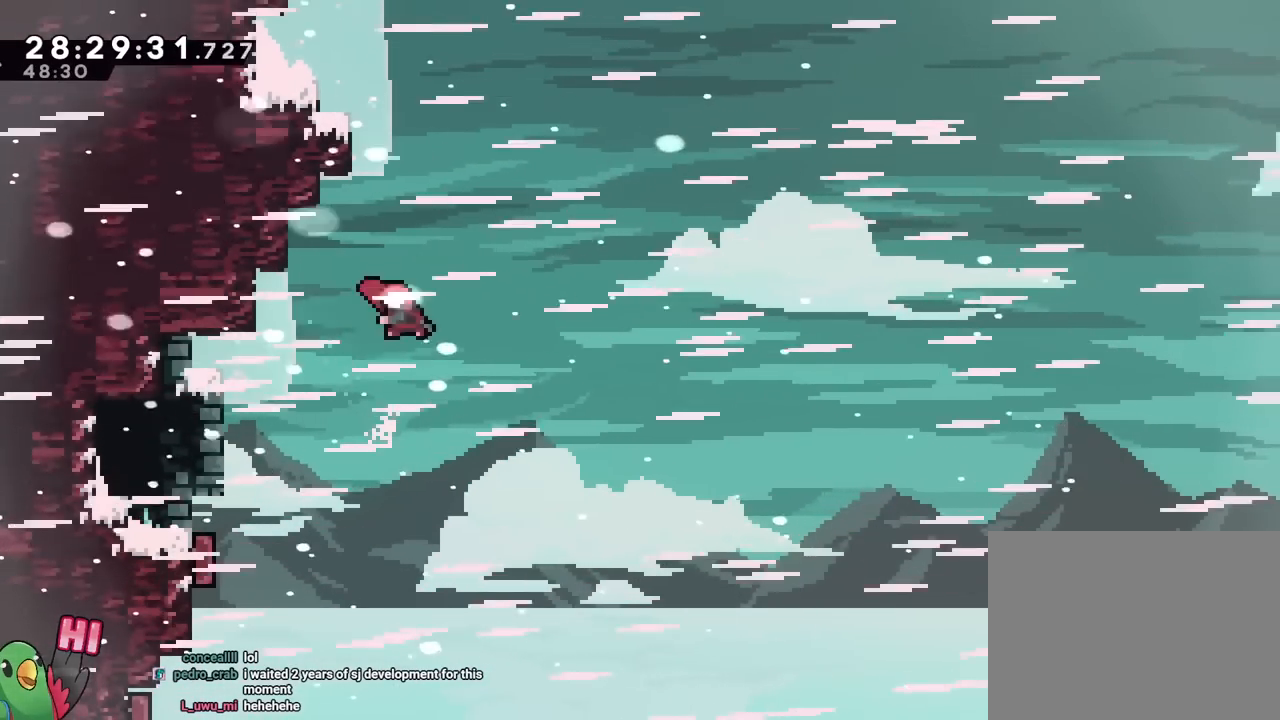
{"buttons": ["B"], "left_stick": "up-left", "right_stick": "center", "events": [[67, "Y", "up"], [100, "B", "up"], [150, "B", "down"], [200, "left_stick", "up-left"]]}
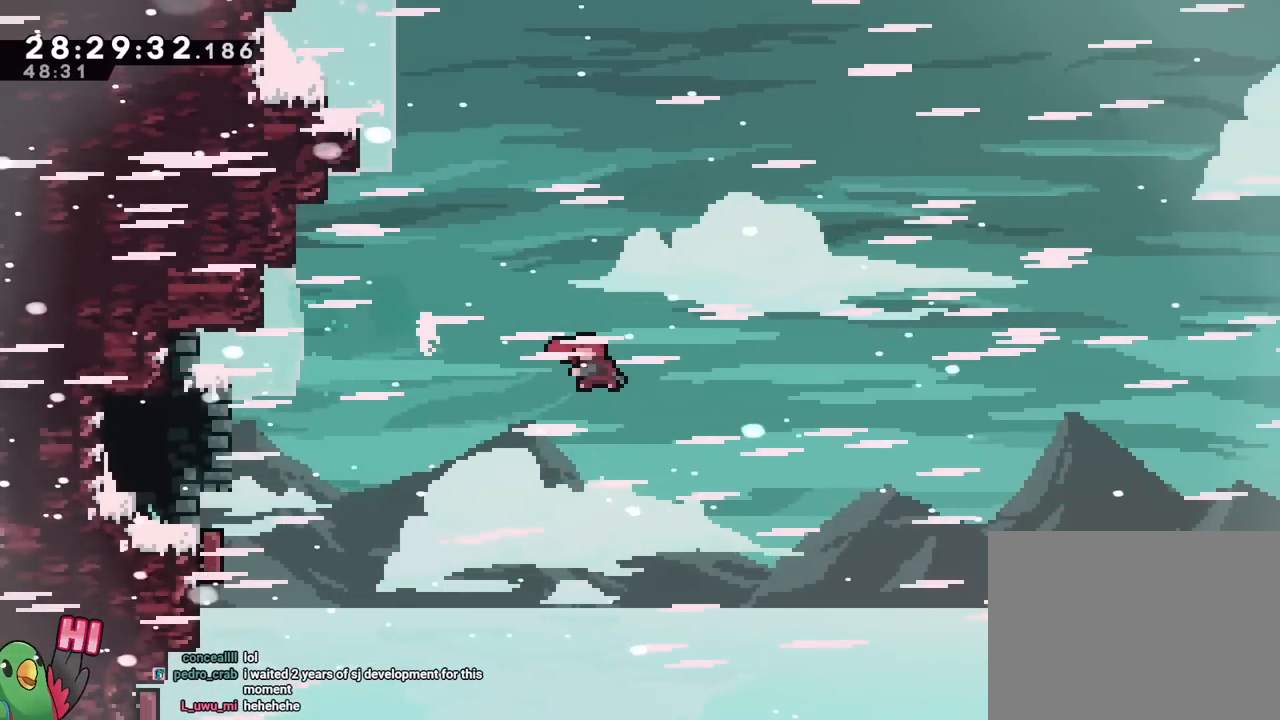
{"buttons": [], "left_stick": "up-left", "right_stick": "center", "events": [[34, "Y", "down"], [251, "Y", "up"], [301, "B", "up"]]}
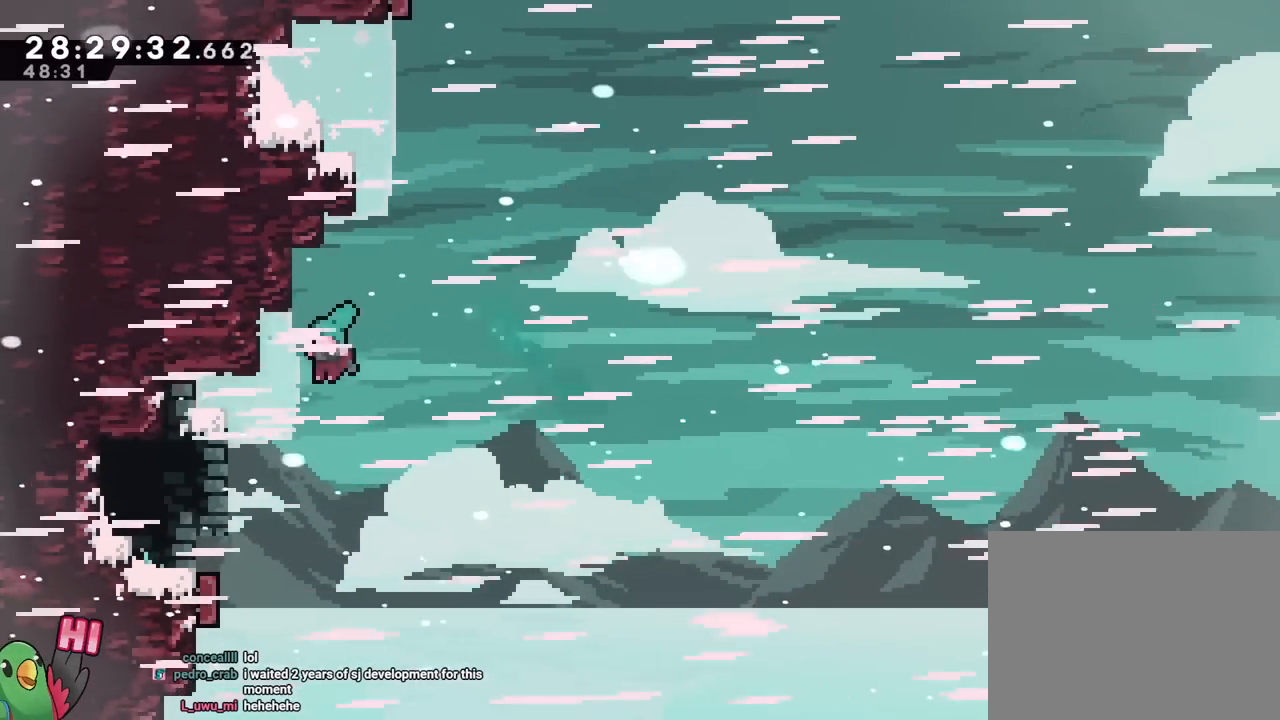
{"buttons": [], "left_stick": "up-left", "right_stick": "center", "events": [[367, "START", "down"], [500, "START", "up"]]}
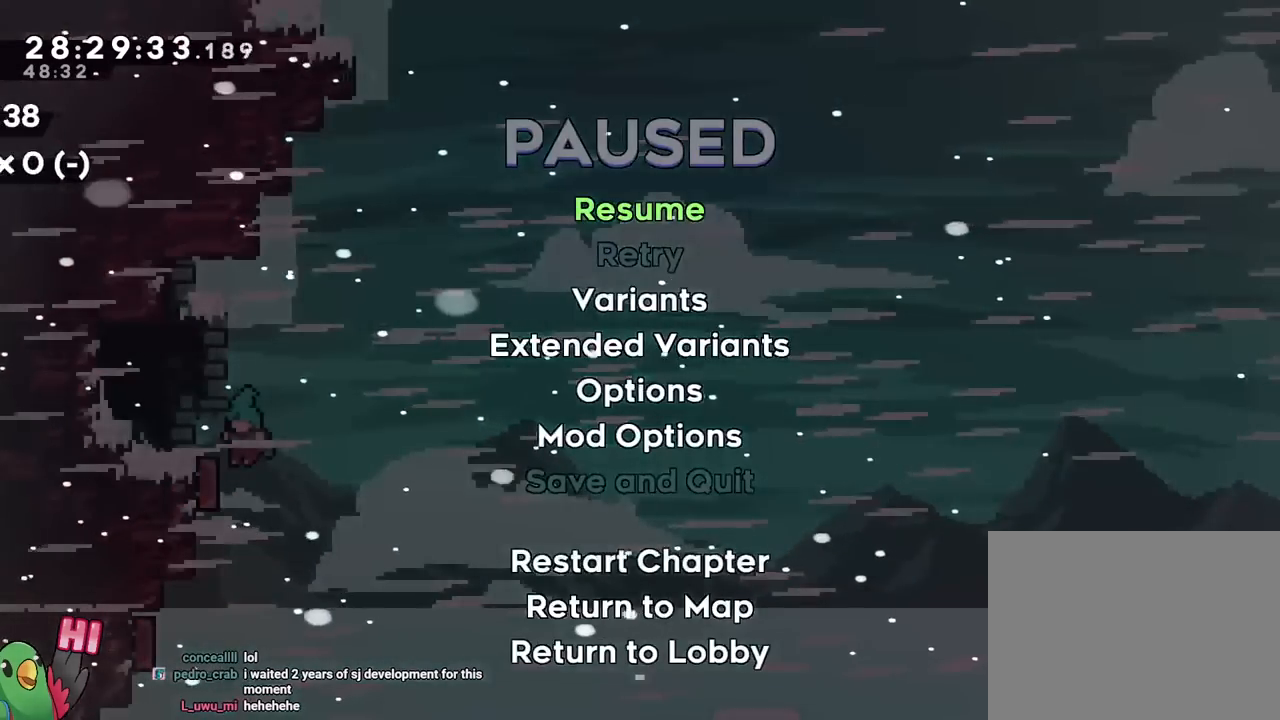
{"buttons": [], "left_stick": "center", "right_stick": "center", "events": [[101, "left_stick", "center"]]}
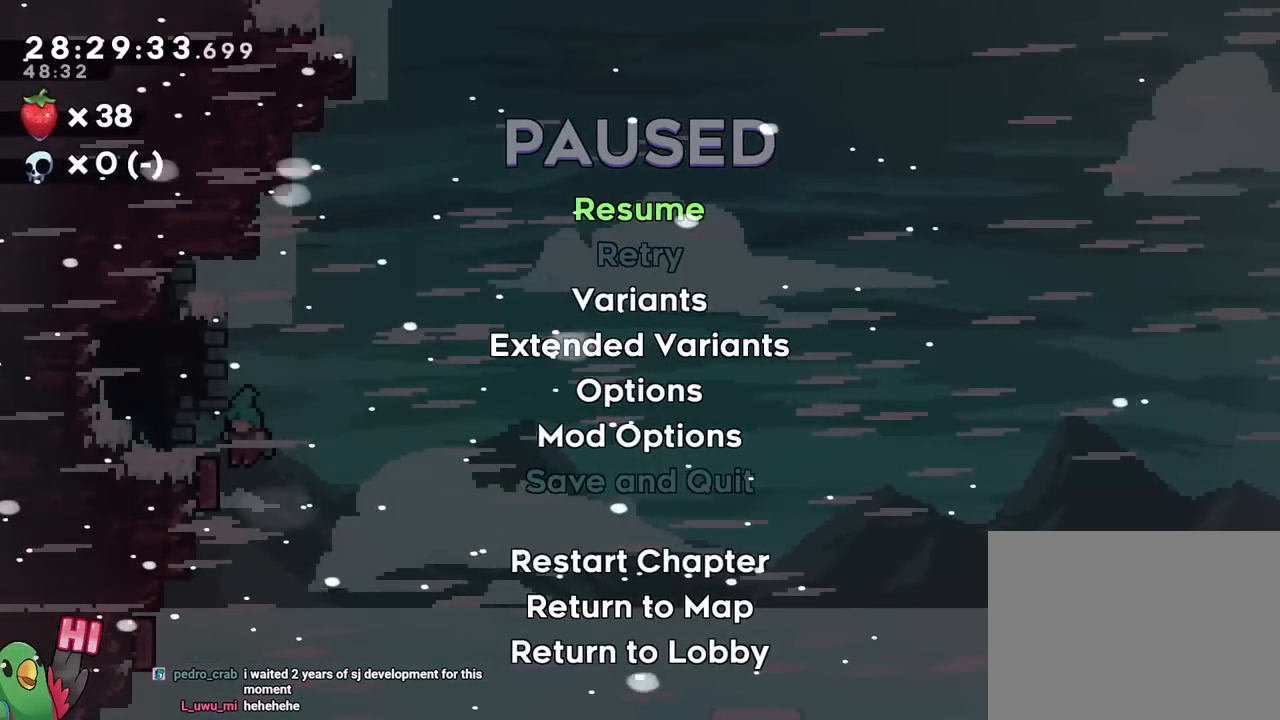
{"buttons": [], "left_stick": "center", "right_stick": "center", "events": []}
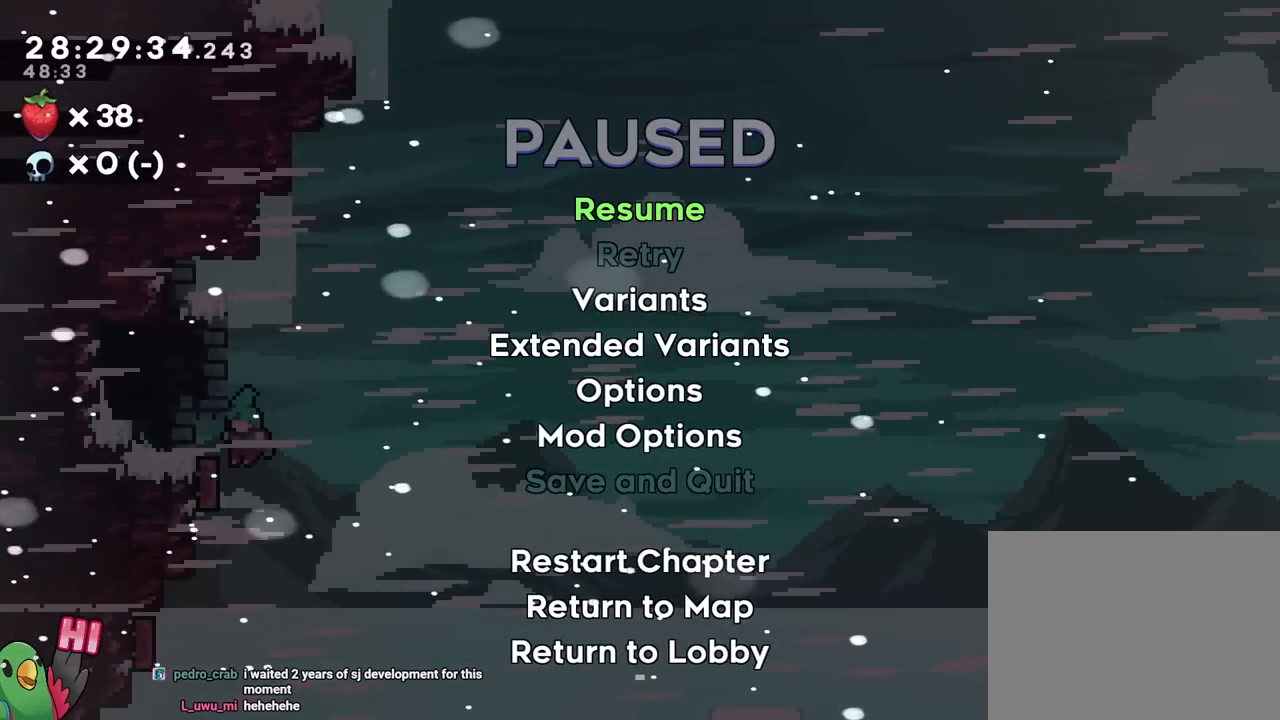
{"buttons": [], "left_stick": "center", "right_stick": "center", "events": []}
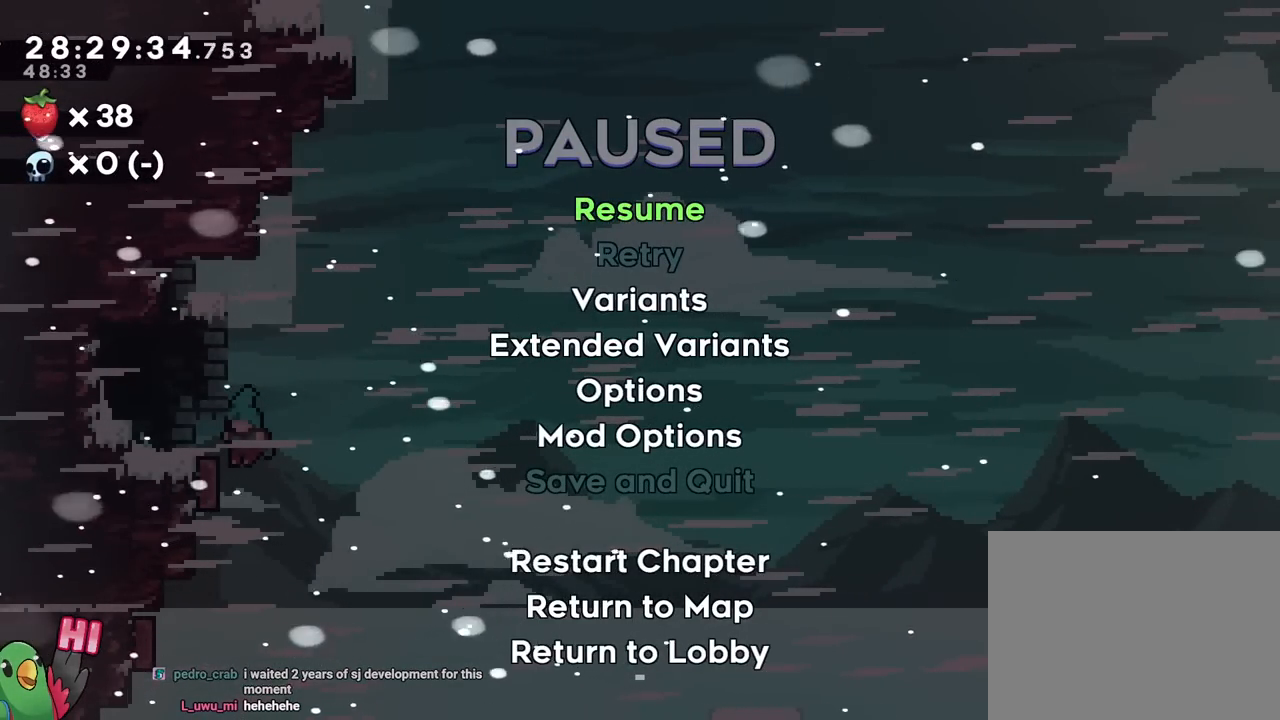
{"buttons": [], "left_stick": "center", "right_stick": "center", "events": []}
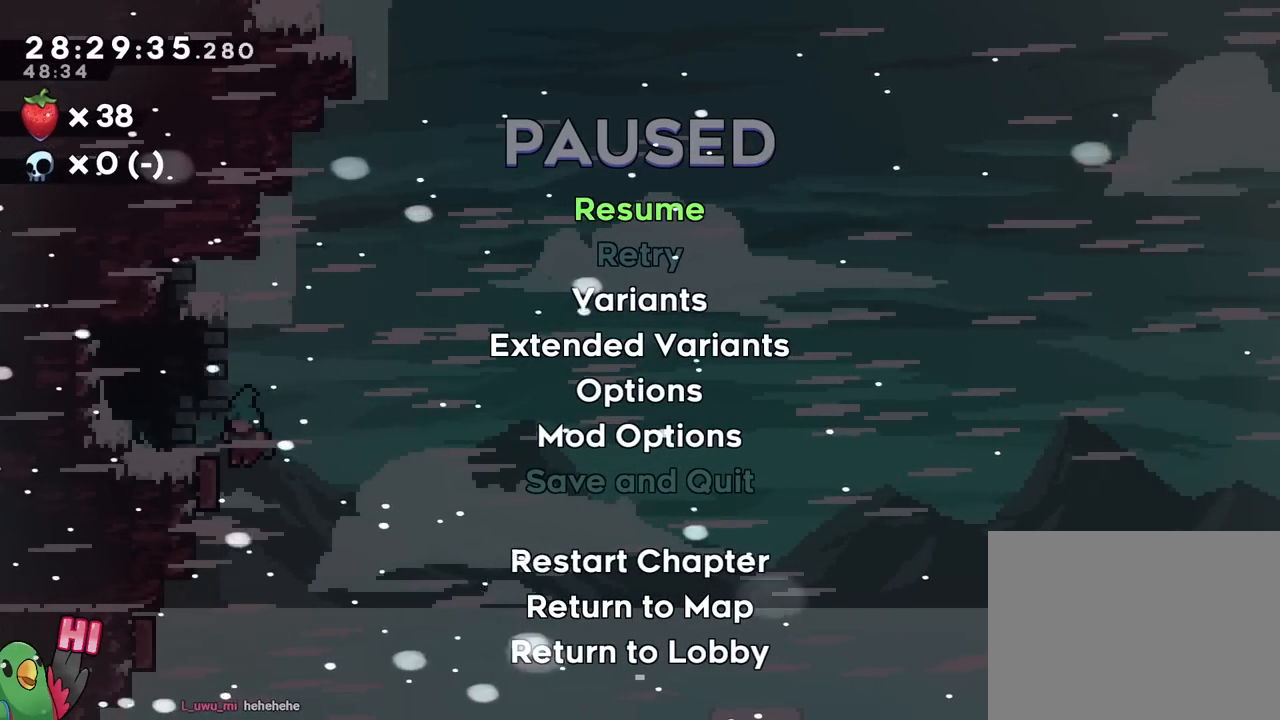
{"buttons": [], "left_stick": "center", "right_stick": "center", "events": []}
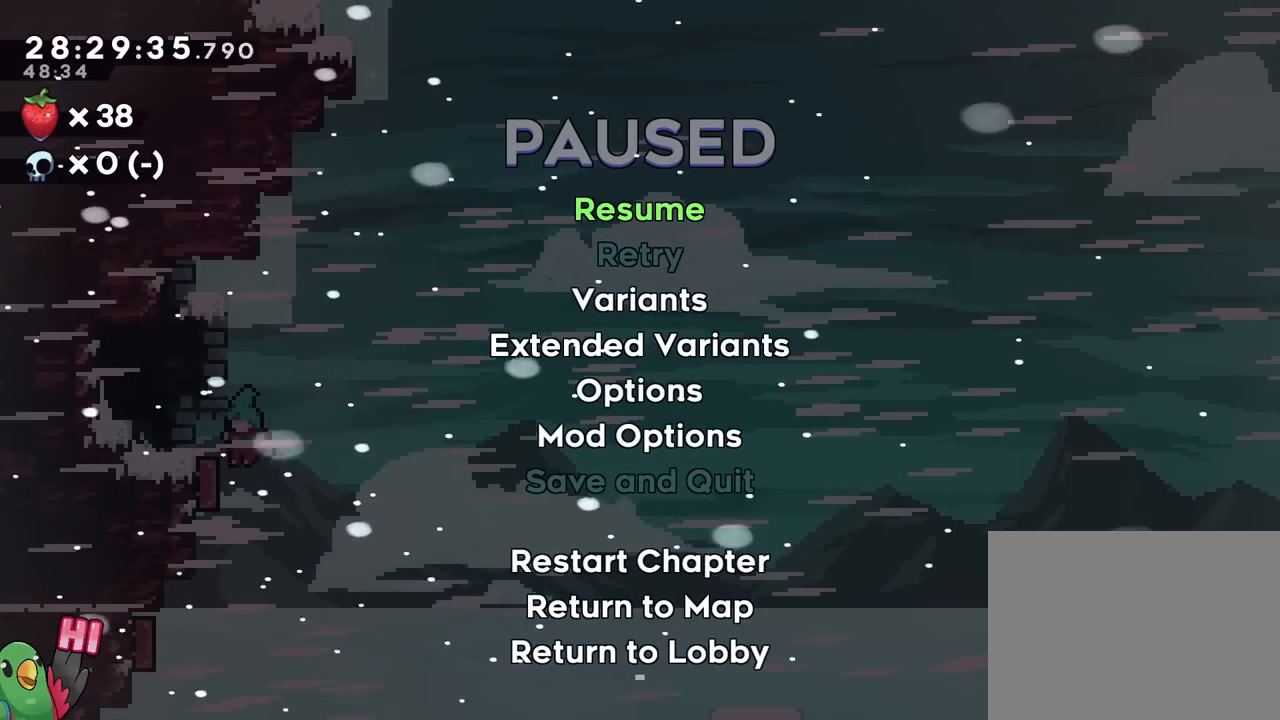
{"buttons": [], "left_stick": "center", "right_stick": "center", "events": []}
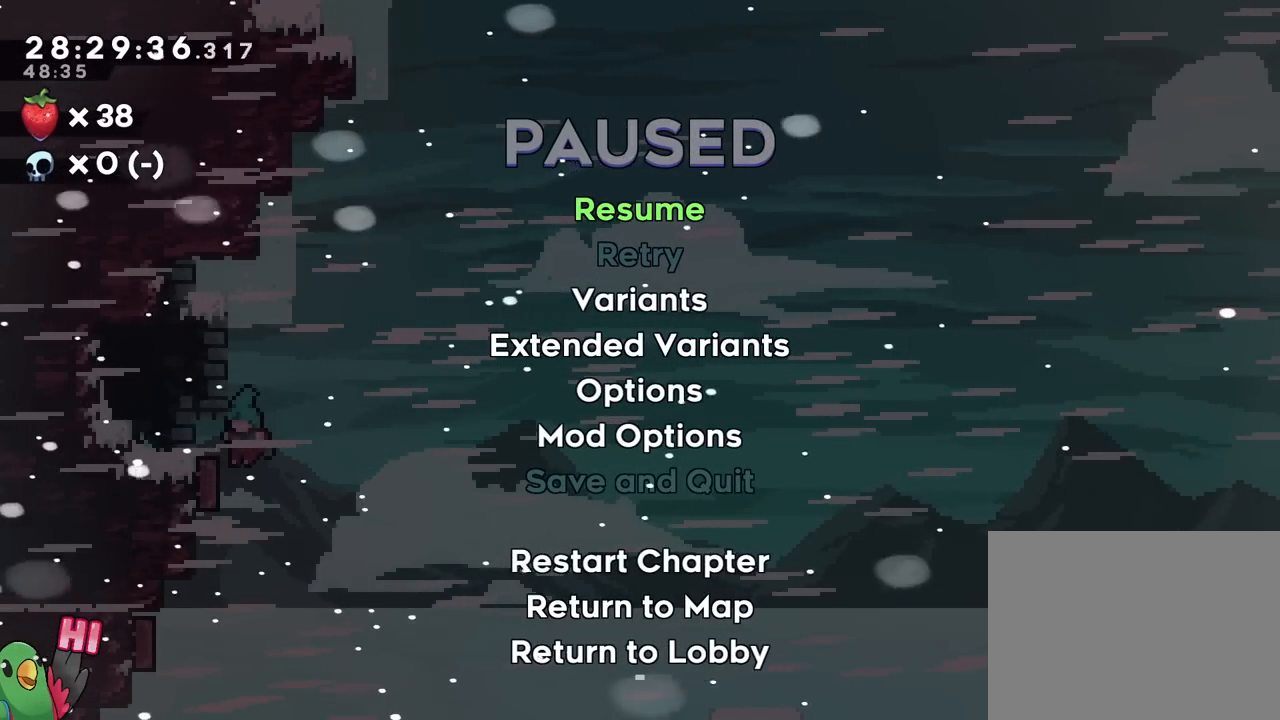
{"buttons": ["B", "R1"], "left_stick": "up-left", "right_stick": "center", "events": [[67, "B", "down"], [67, "left_stick", "up-left"], [117, "R1", "down"], [134, "Y", "down"], [234, "B", "up"], [234, "Y", "up"], [317, "B", "down"], [317, "L1", "down"], [418, "L1", "up"]]}
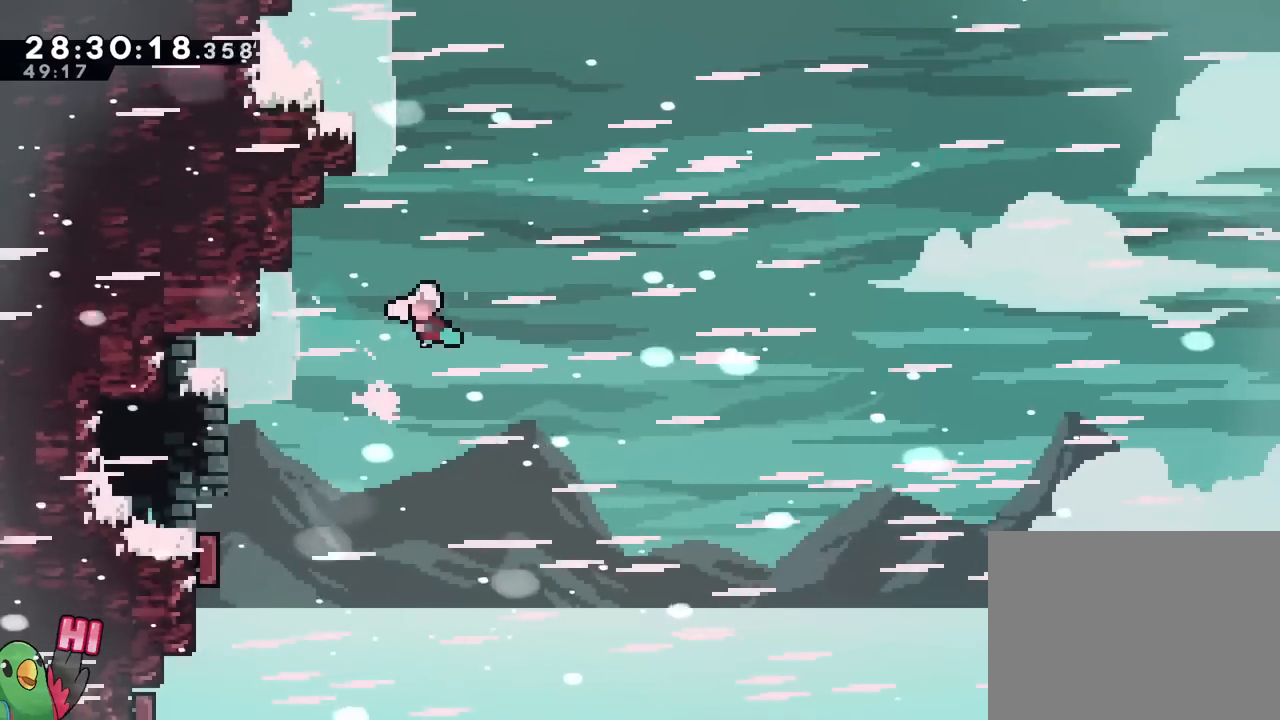
{"buttons": [], "left_stick": "left", "right_stick": "center", "events": [[117, "R1", "up"], [200, "left_stick", "left"], [300, "Y", "down"], [400, "B", "up"], [400, "Y", "up"]]}